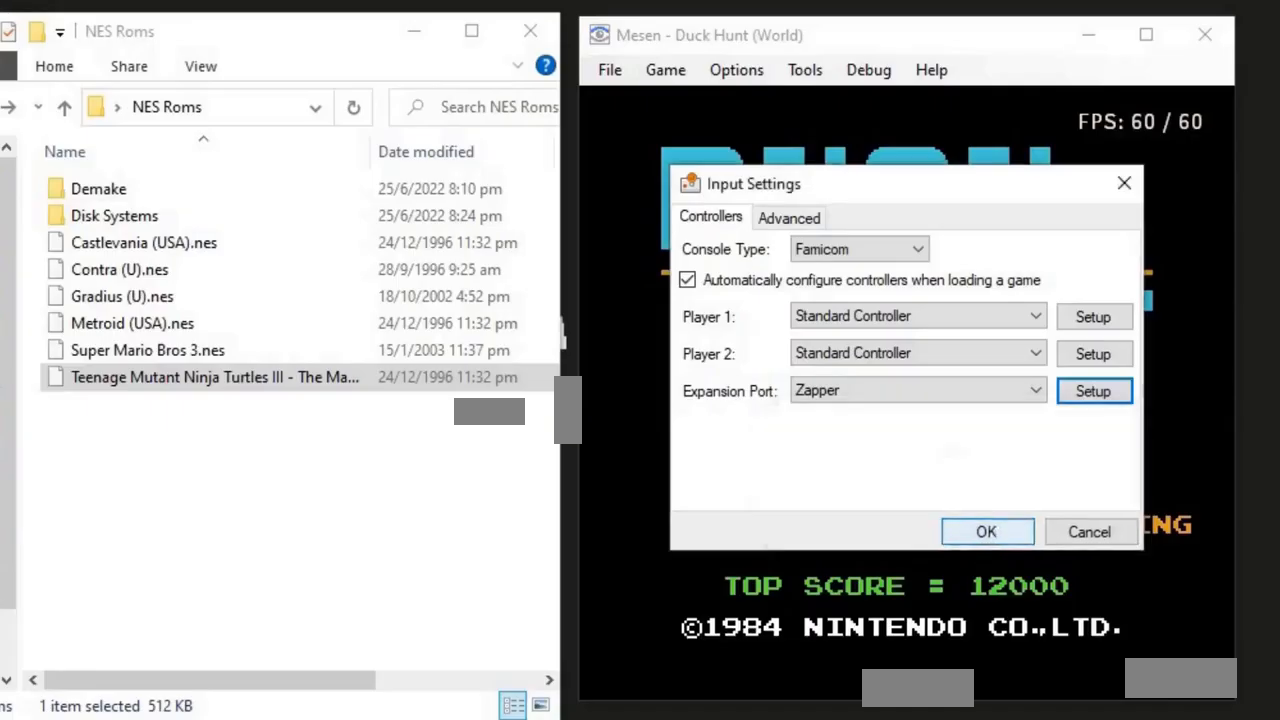
Gameplay with a controller (Nintendo layout); each line is a JSON object with the inputs held at the frame after it. "events" lists button and stick changes between this image and that frame as [ms after this image, input, new state], when the widget could be followed in between. Not read: L3 R3.
{"buttons": [], "events": []}
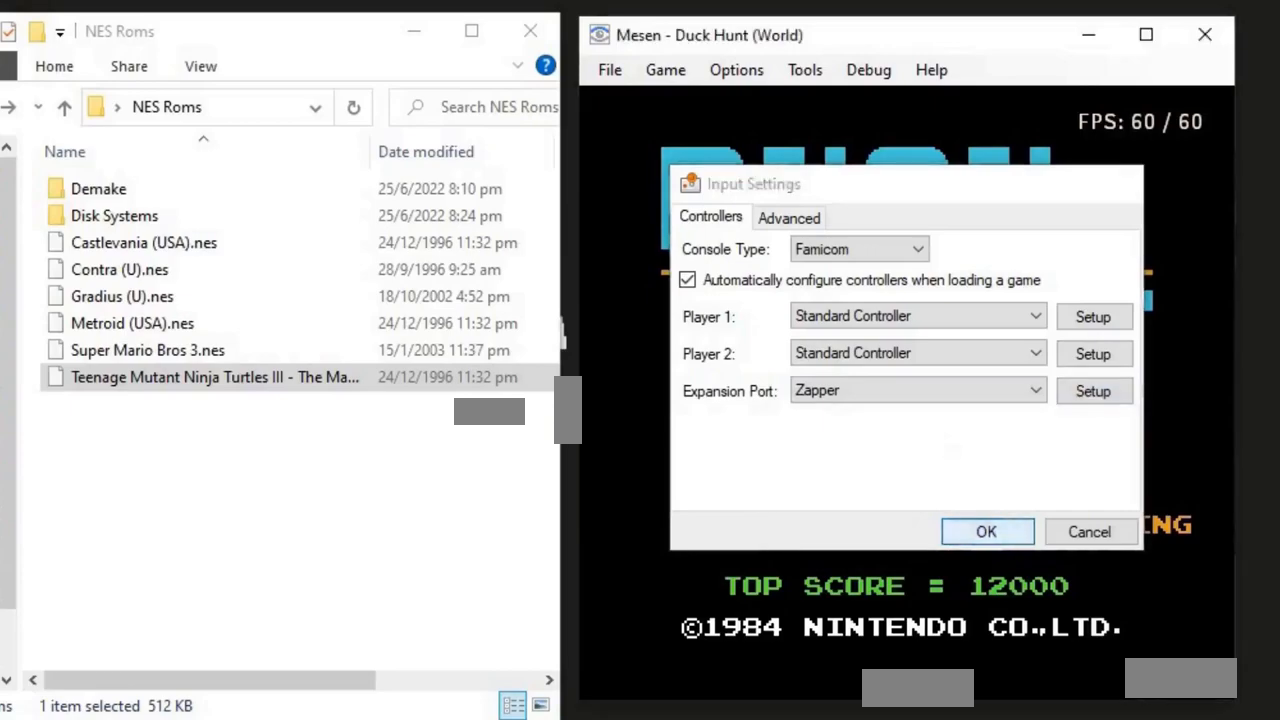
{"buttons": [], "events": []}
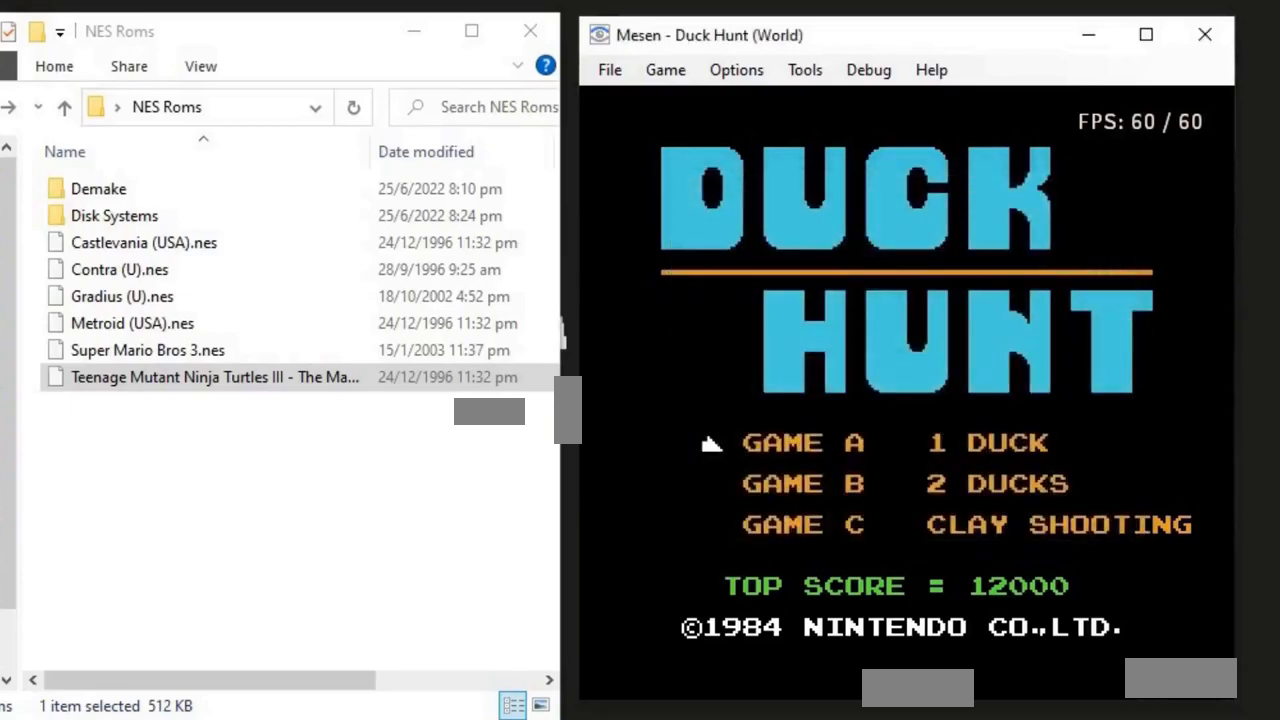
{"buttons": ["START"], "events": [[434, "START", "down"]]}
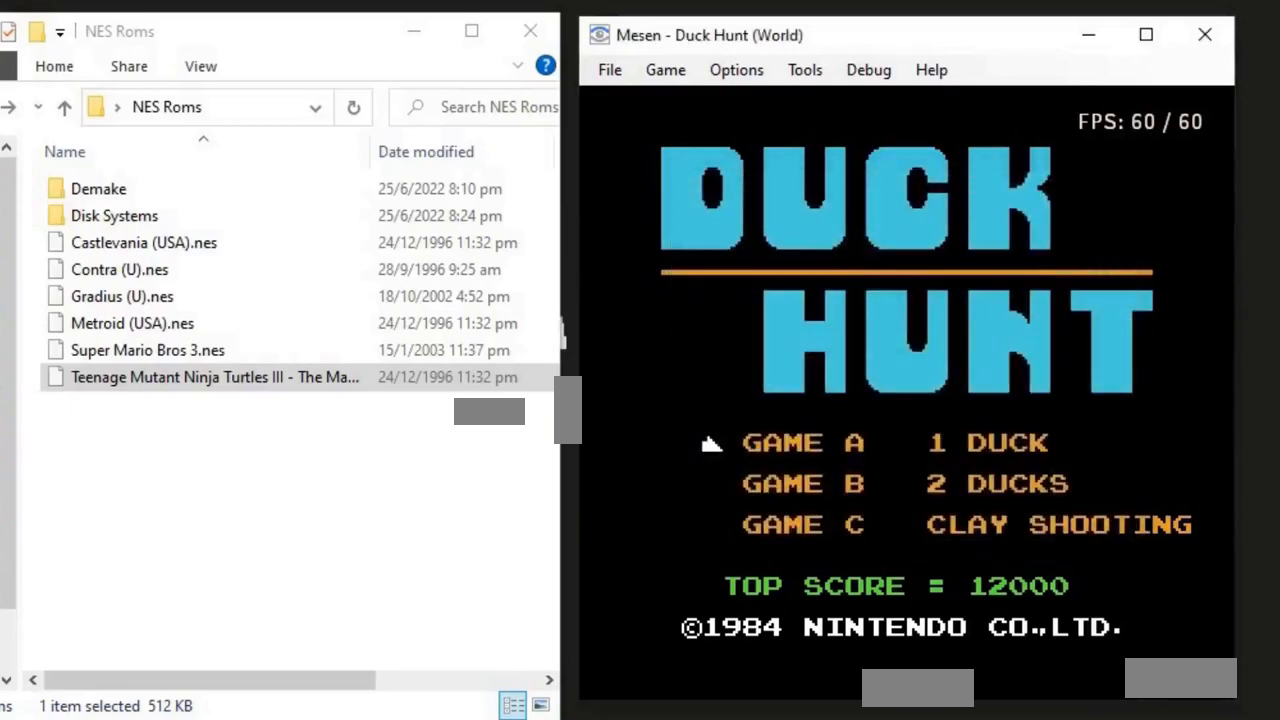
{"buttons": [], "events": [[167, "START", "up"]]}
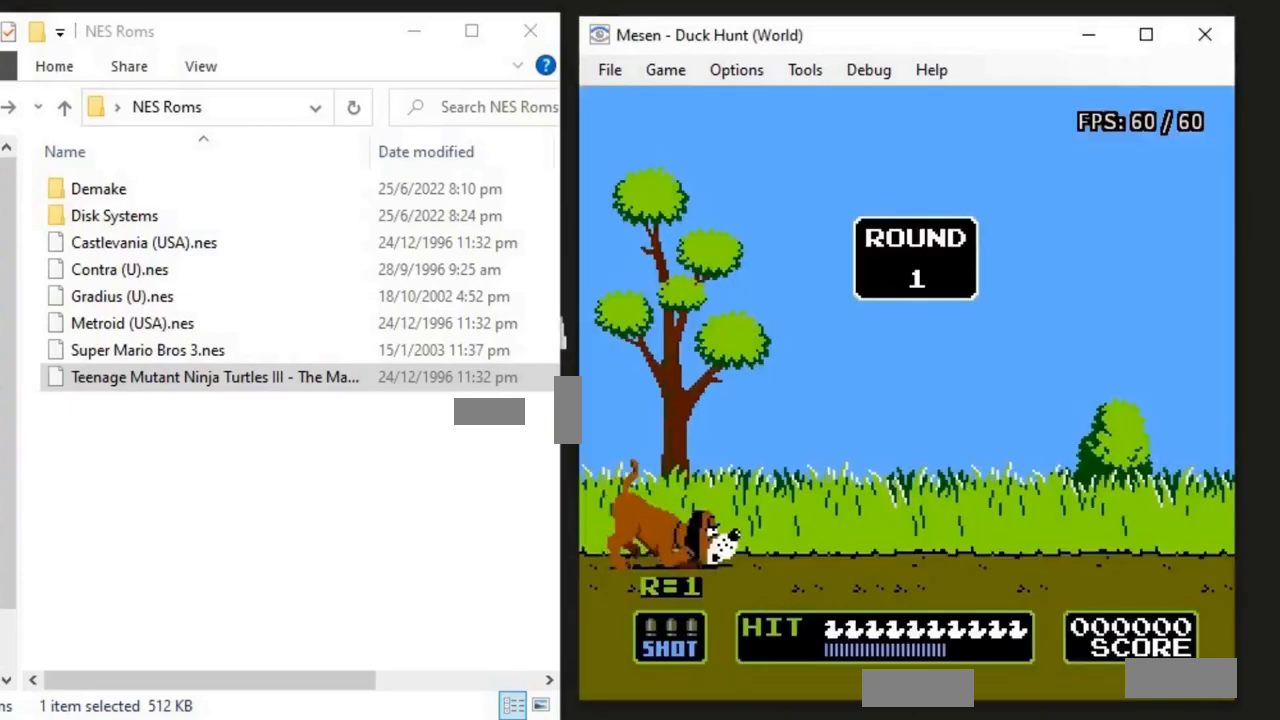
{"buttons": [], "events": []}
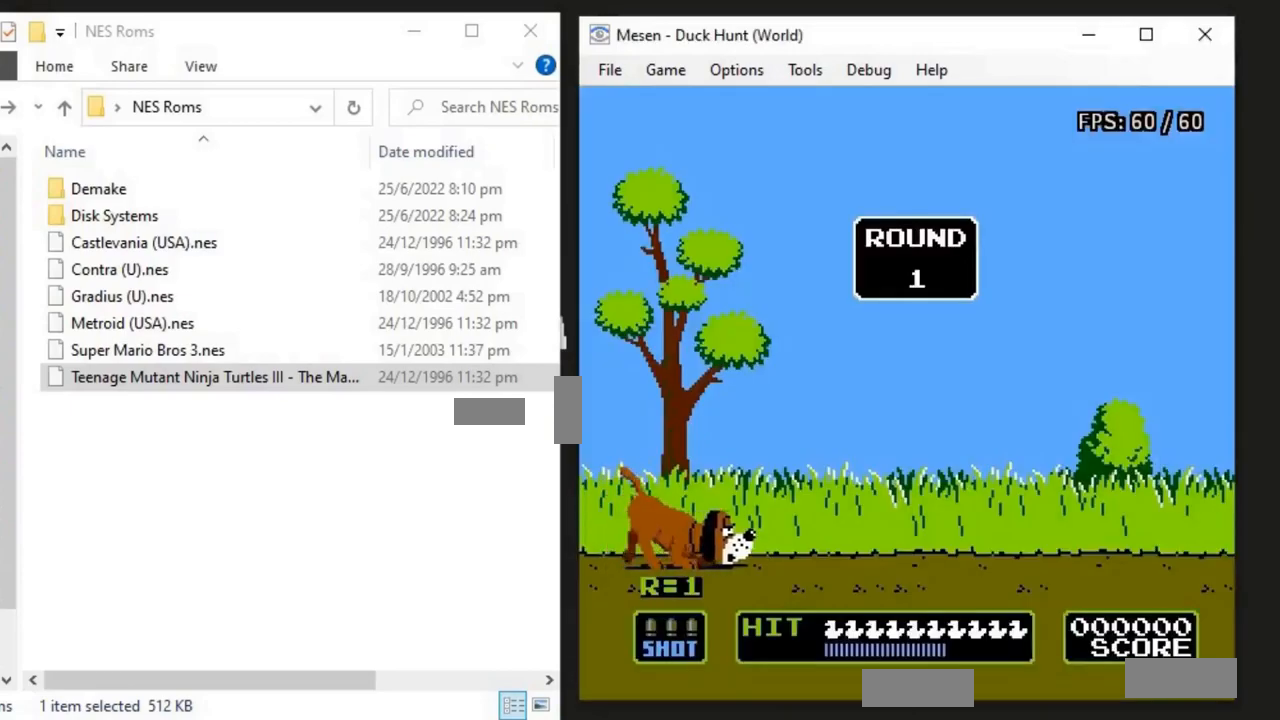
{"buttons": [], "events": [[184, "START", "down"], [367, "START", "up"]]}
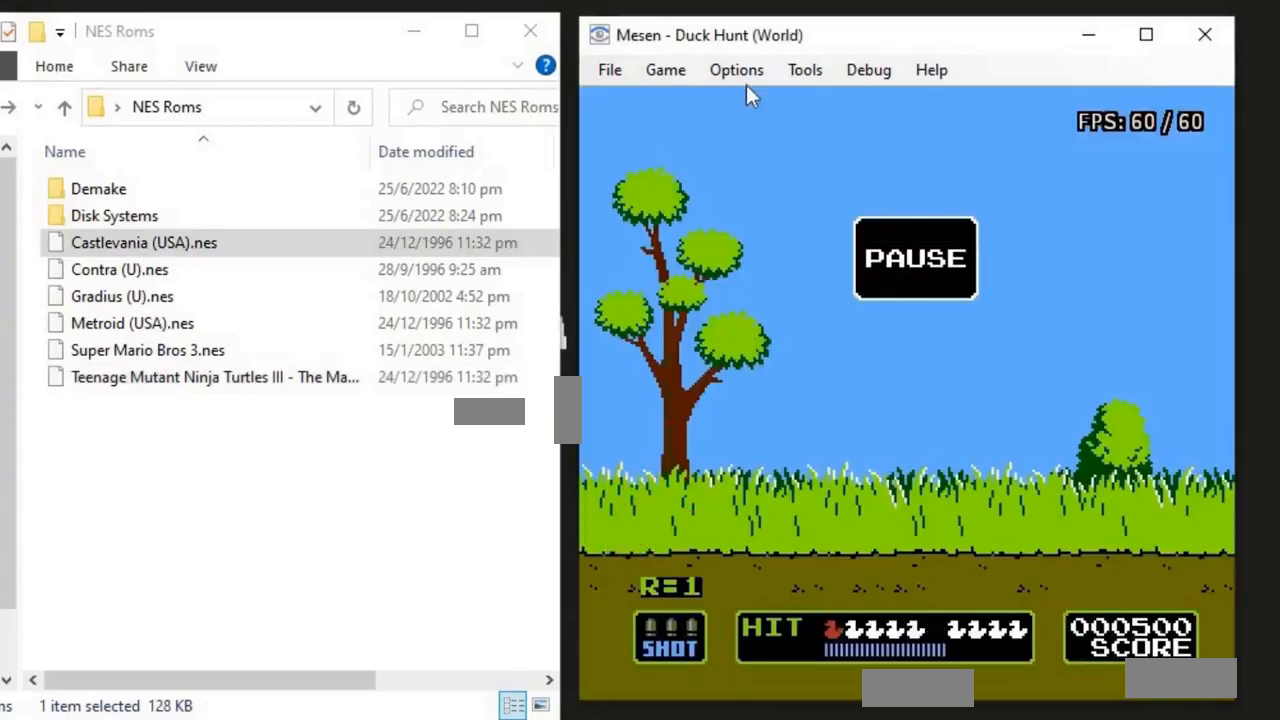
{"buttons": [], "events": []}
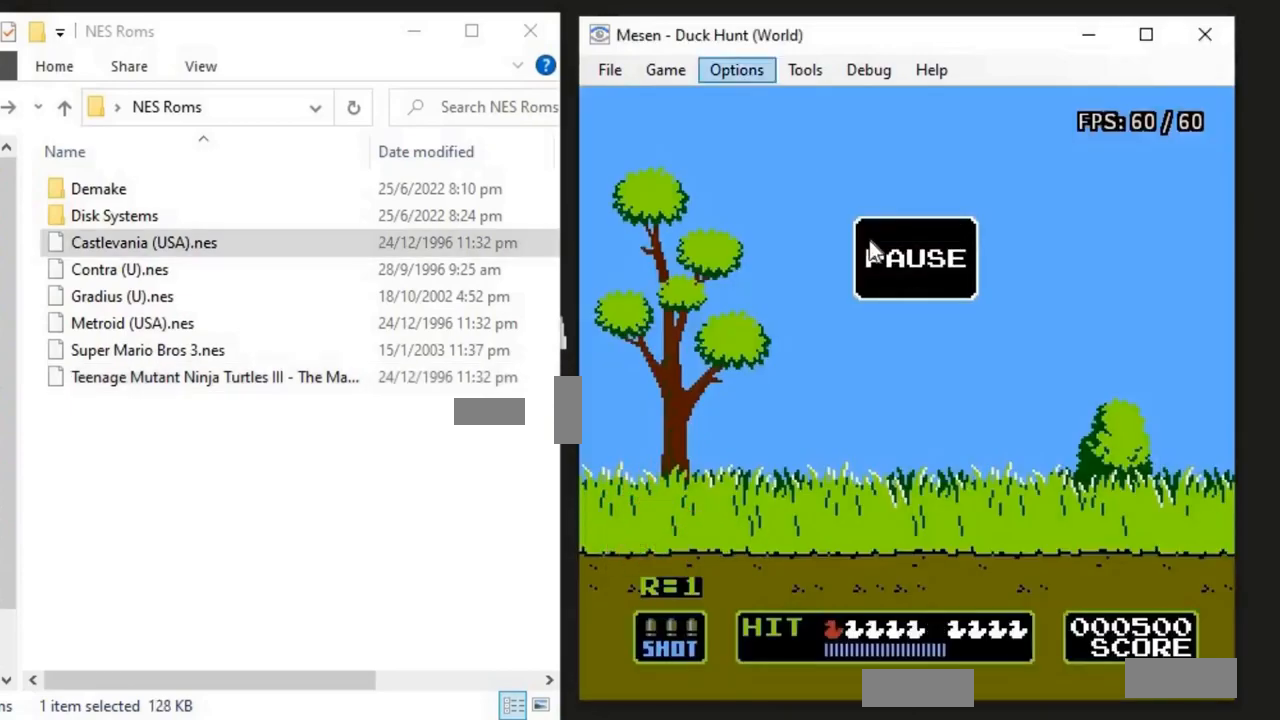
{"buttons": [], "events": []}
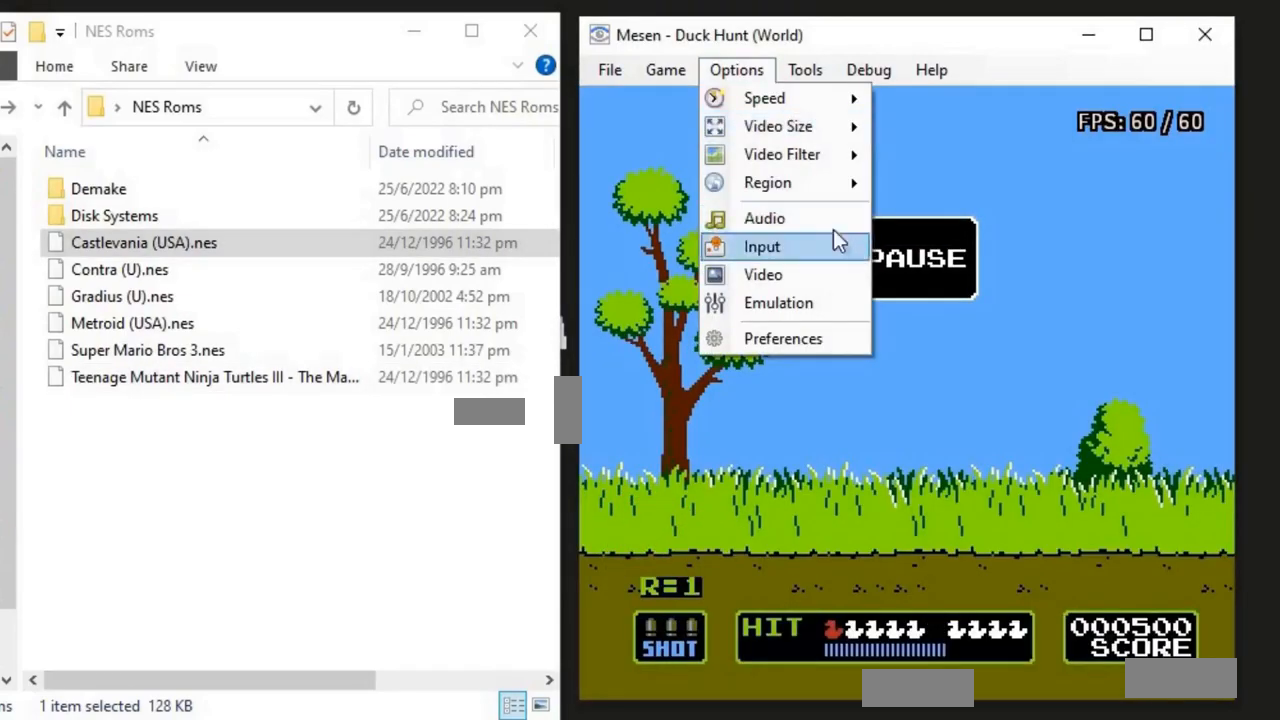
{"buttons": [], "events": []}
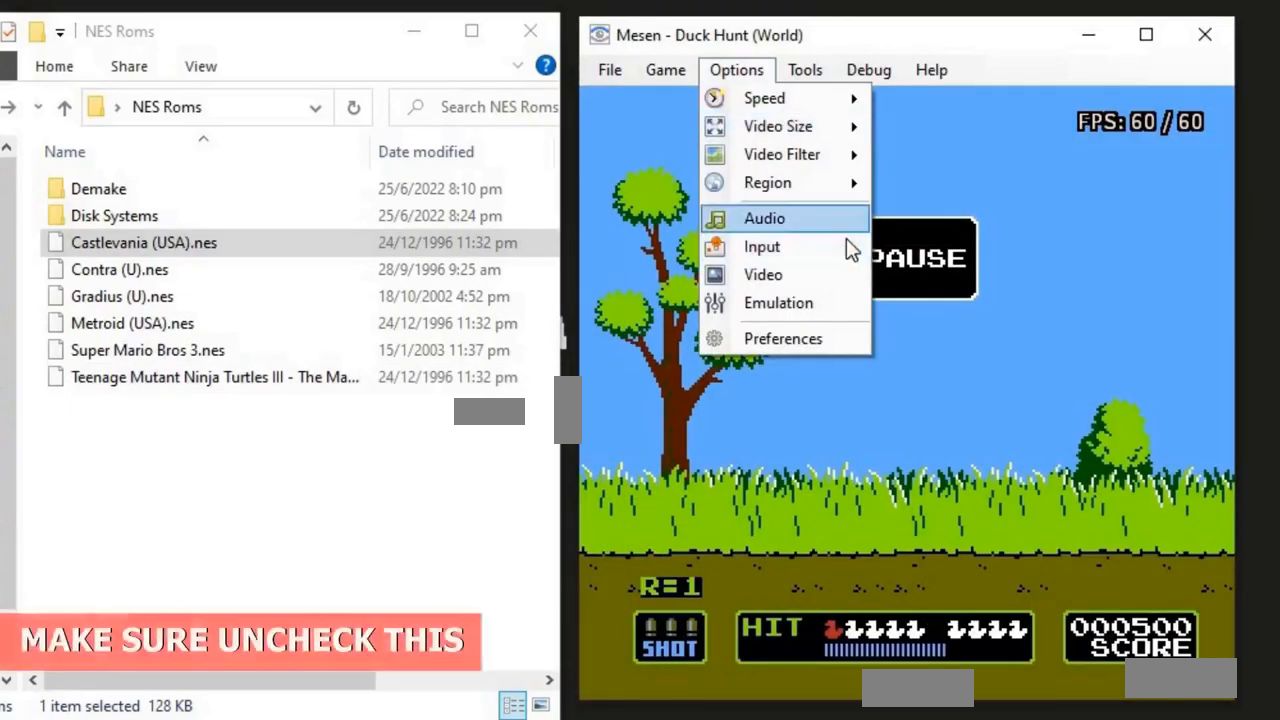
{"buttons": [], "events": []}